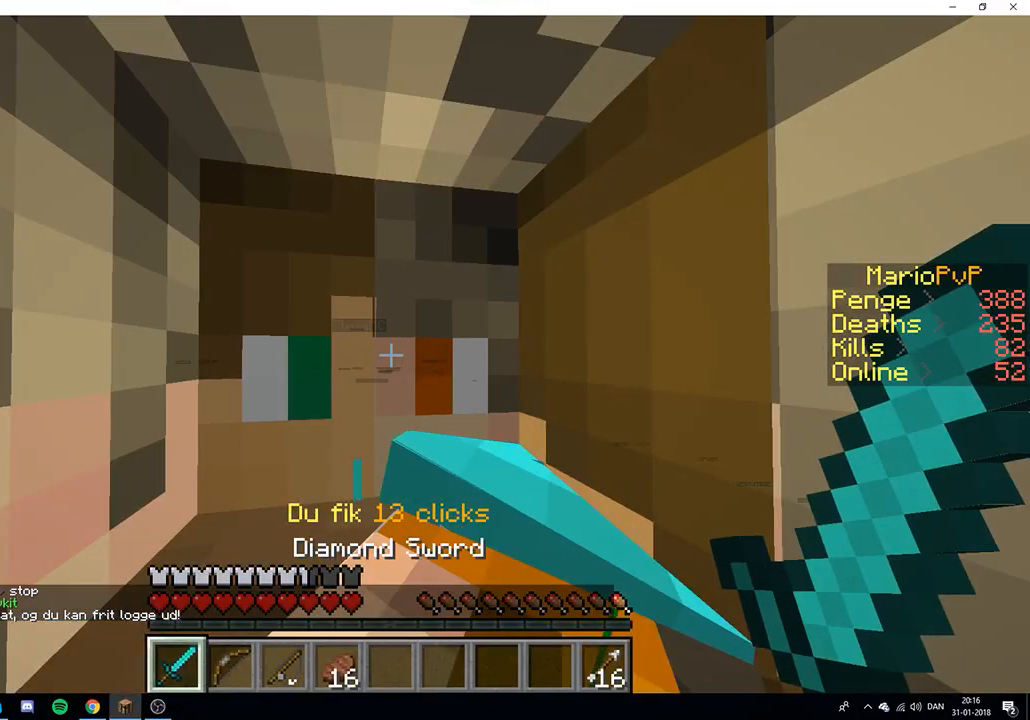
Gameplay with keyboard; each line is a JSON object with the keys held at the frame after it. "events" lists presses ("down") and releases ("up") of "a", "d", "s" and "w" between this image and that frame as [ms after this image, input, new state], when the widget could be followed in between. No other keys are recorded. Mouse input is not recorded.
{"keys": [], "events": []}
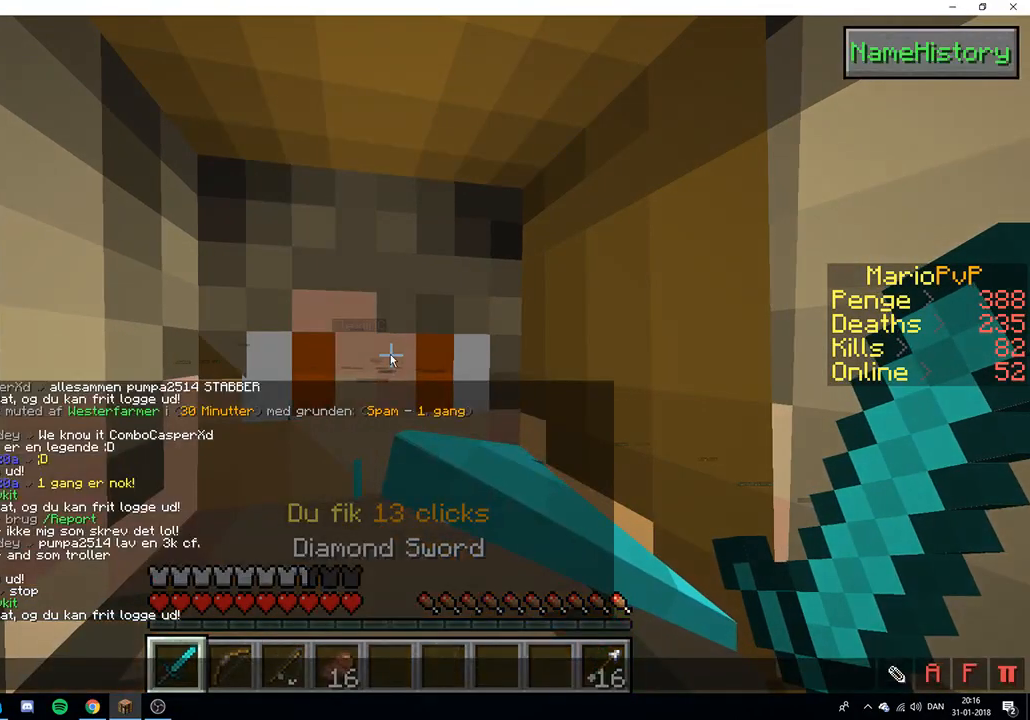
{"keys": [], "events": []}
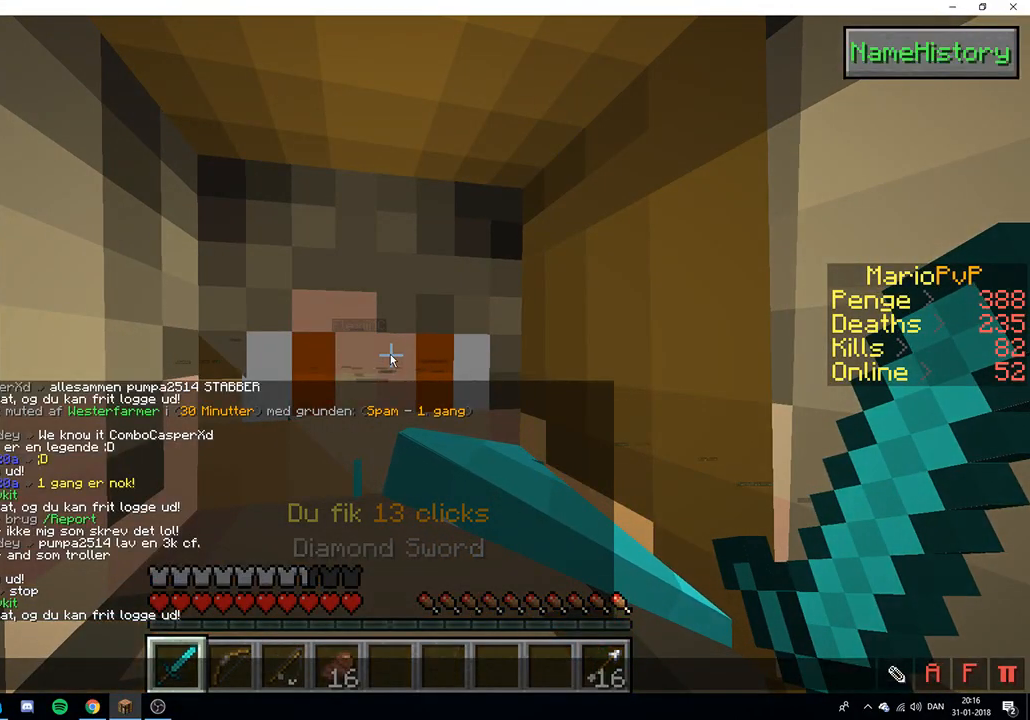
{"keys": [], "events": []}
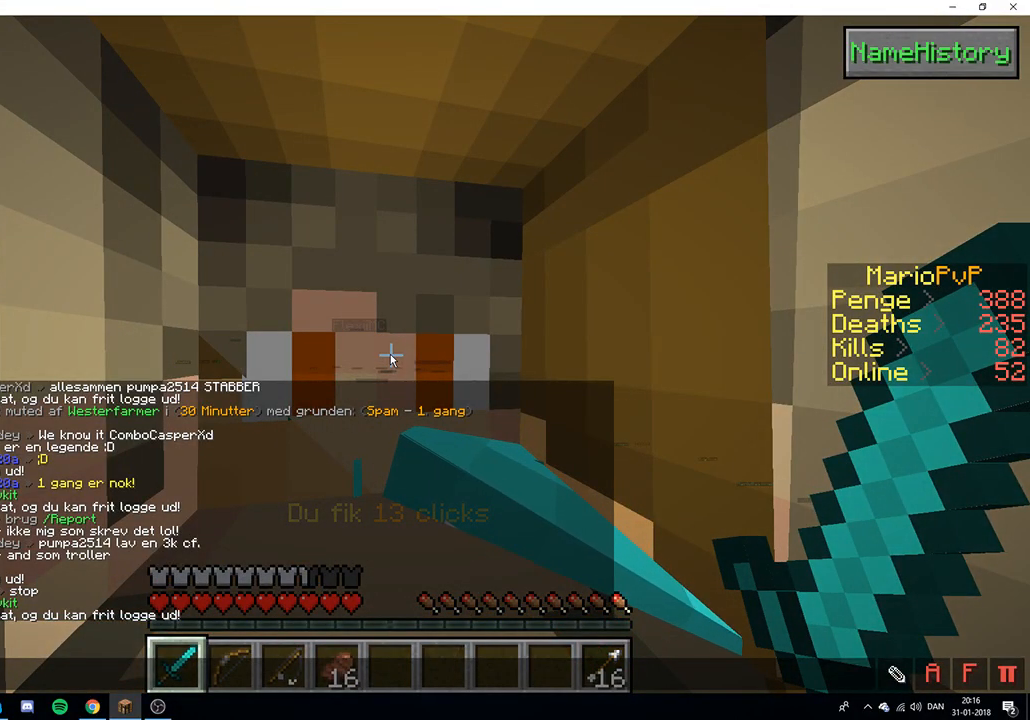
{"keys": [], "events": []}
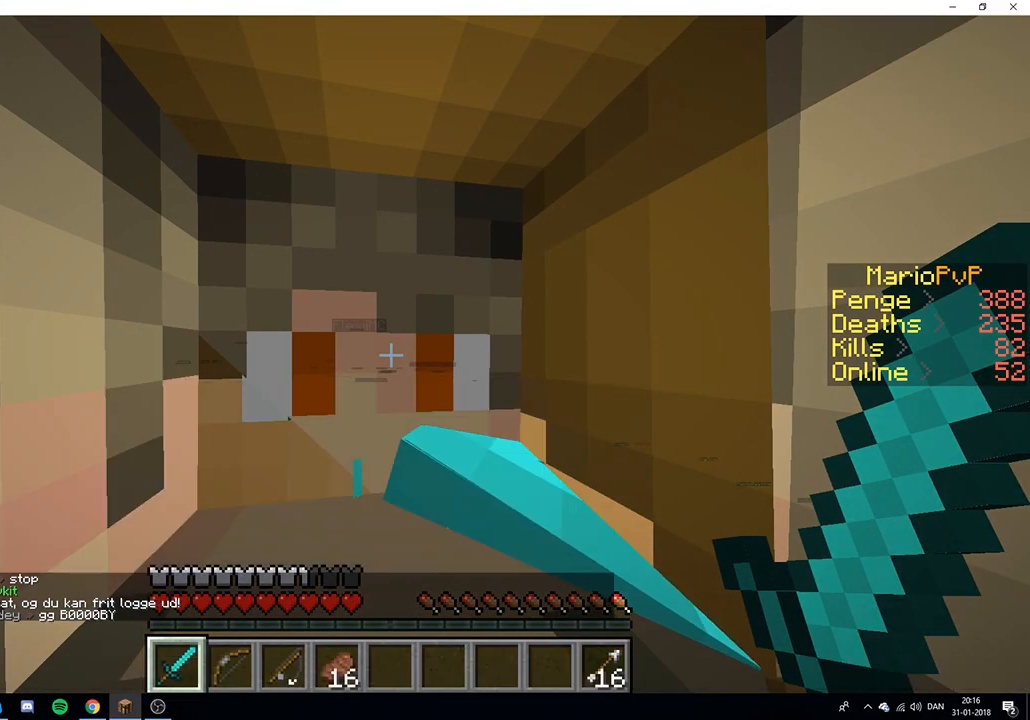
{"keys": [], "events": []}
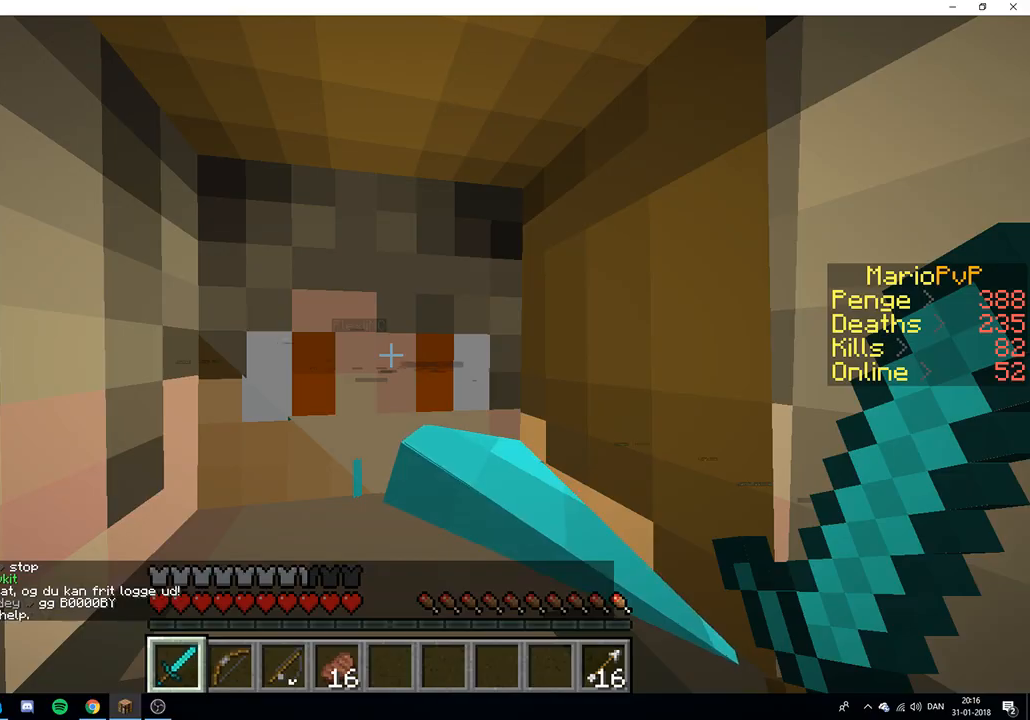
{"keys": [], "events": []}
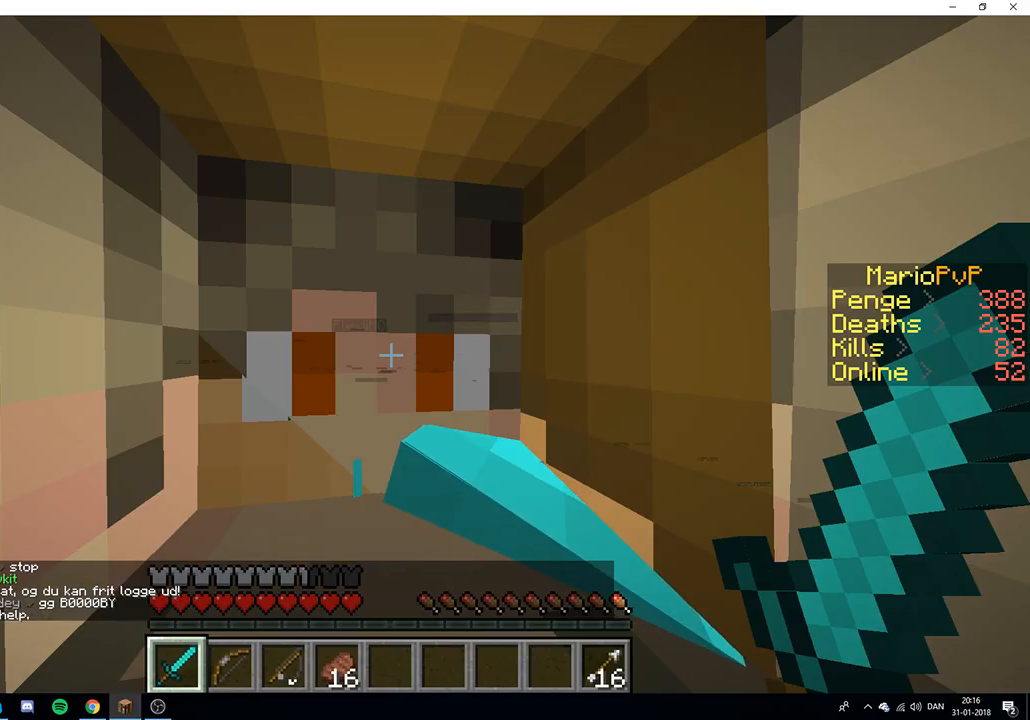
{"keys": [], "events": []}
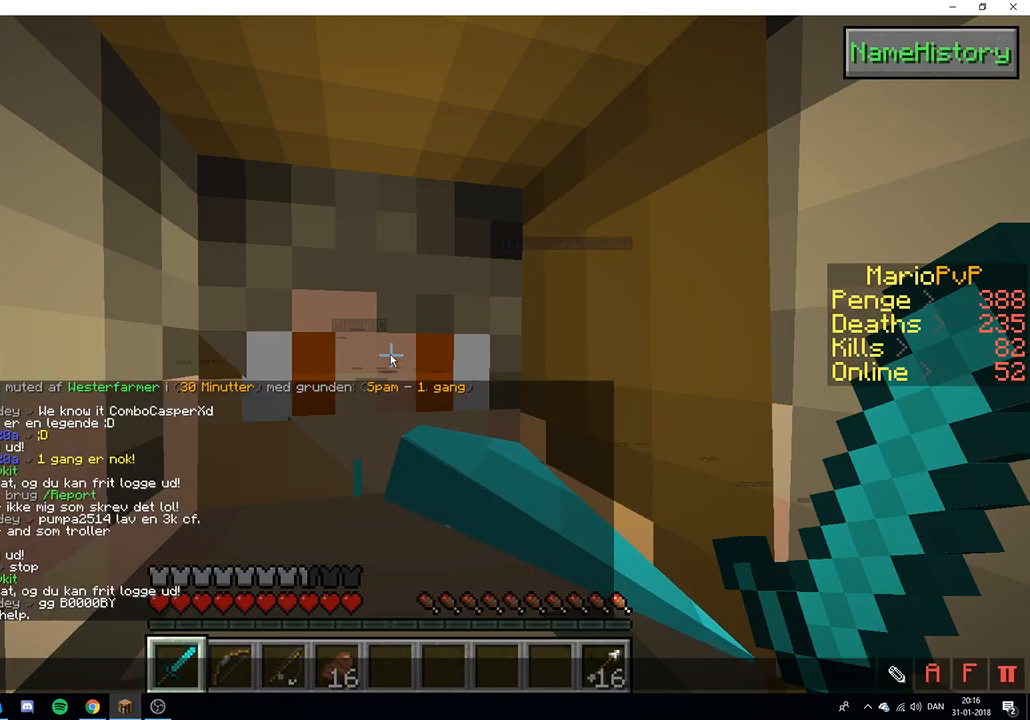
{"keys": ["a"], "events": [[283, "s", "down"], [350, "a", "down"], [500, "s", "up"]]}
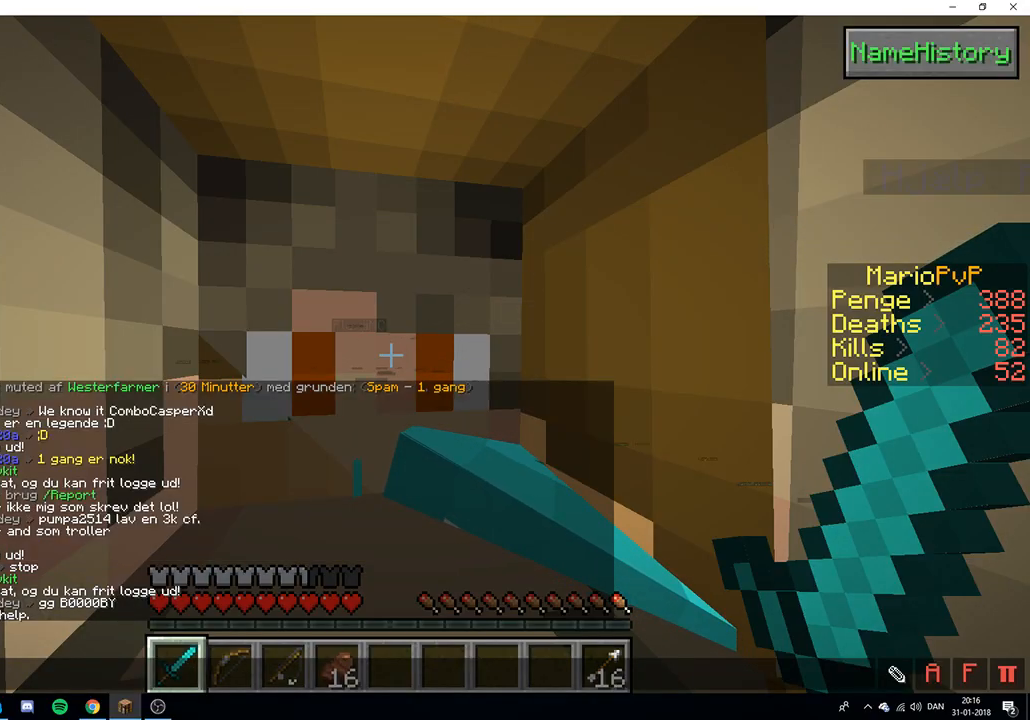
{"keys": ["w"], "events": [[50, "a", "up"], [250, "w", "down"]]}
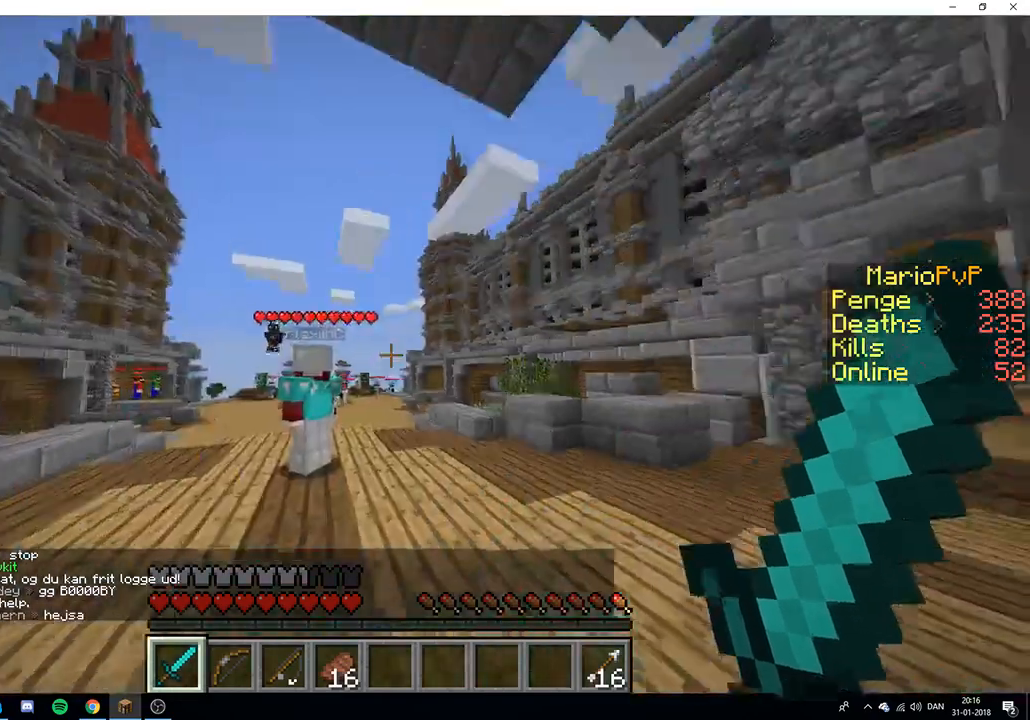
{"keys": ["w"], "events": []}
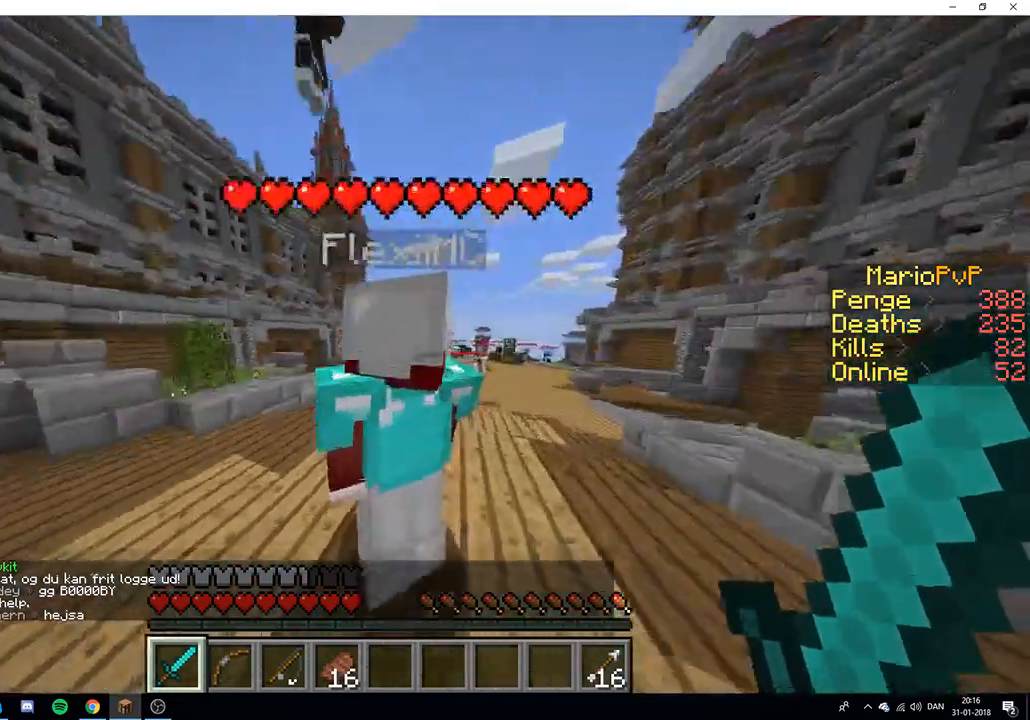
{"keys": ["w"], "events": []}
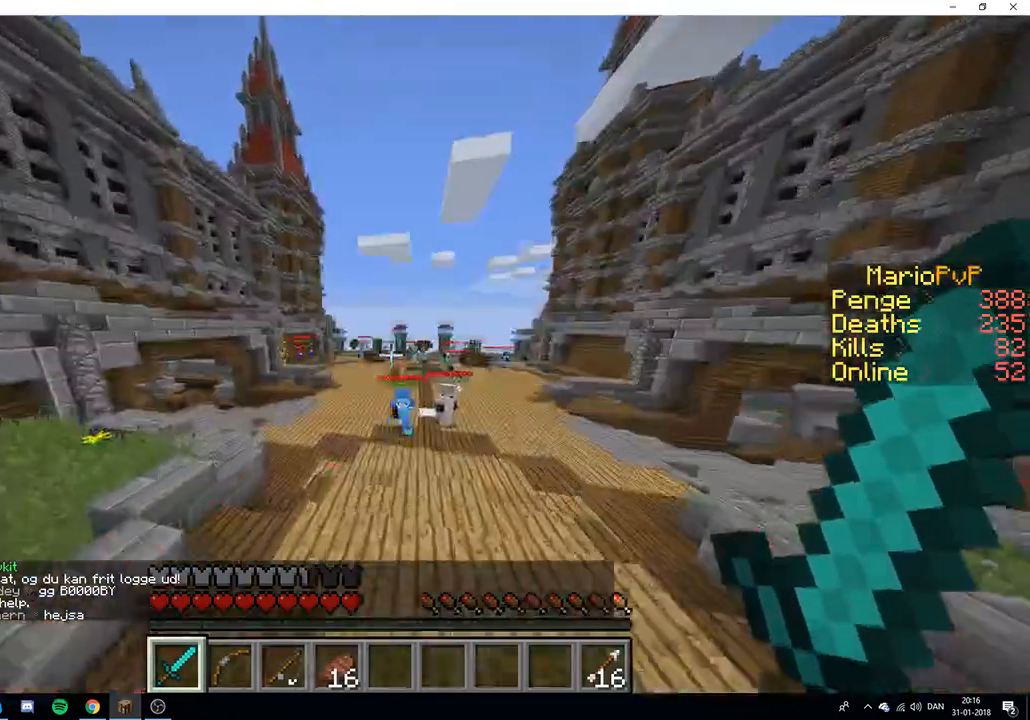
{"keys": ["w"], "events": [[200, "w", "up"], [333, "w", "down"], [450, "w", "up"], [483, "w", "down"]]}
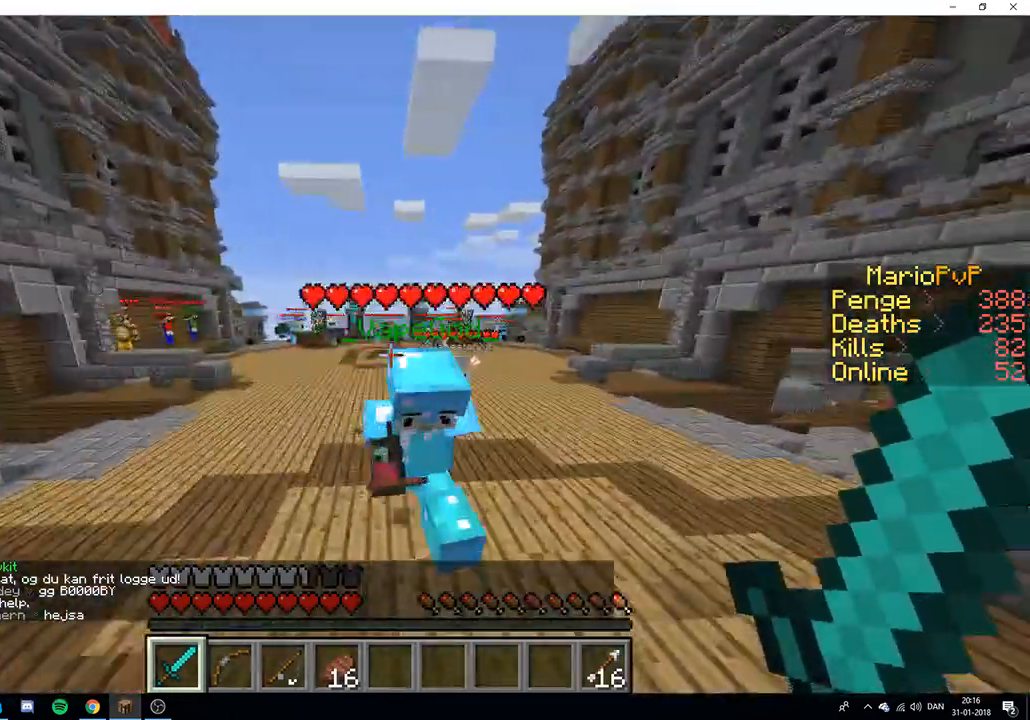
{"keys": ["w"], "events": []}
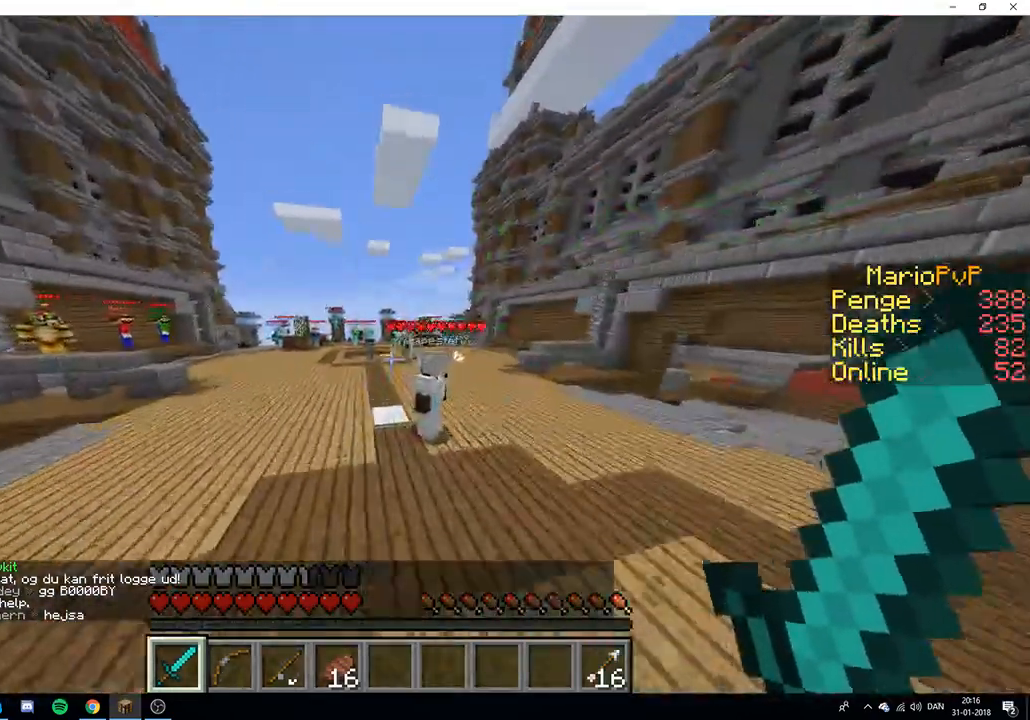
{"keys": ["d", "s"], "events": [[300, "w", "up"], [333, "s", "down"], [500, "d", "down"]]}
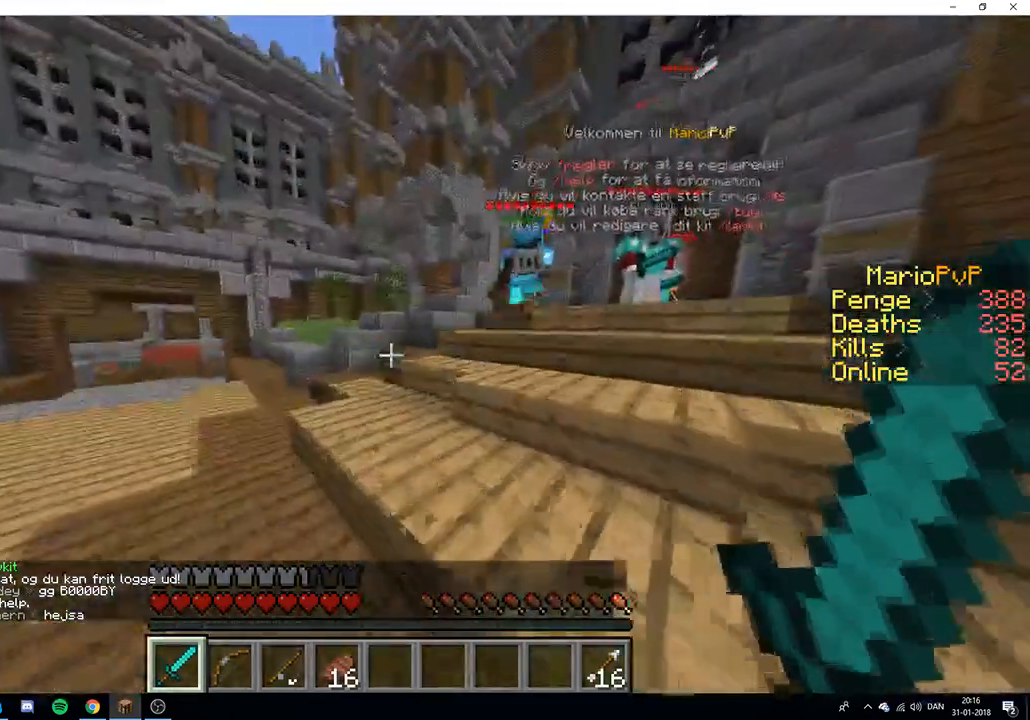
{"keys": [], "events": [[83, "s", "up"], [150, "d", "up"]]}
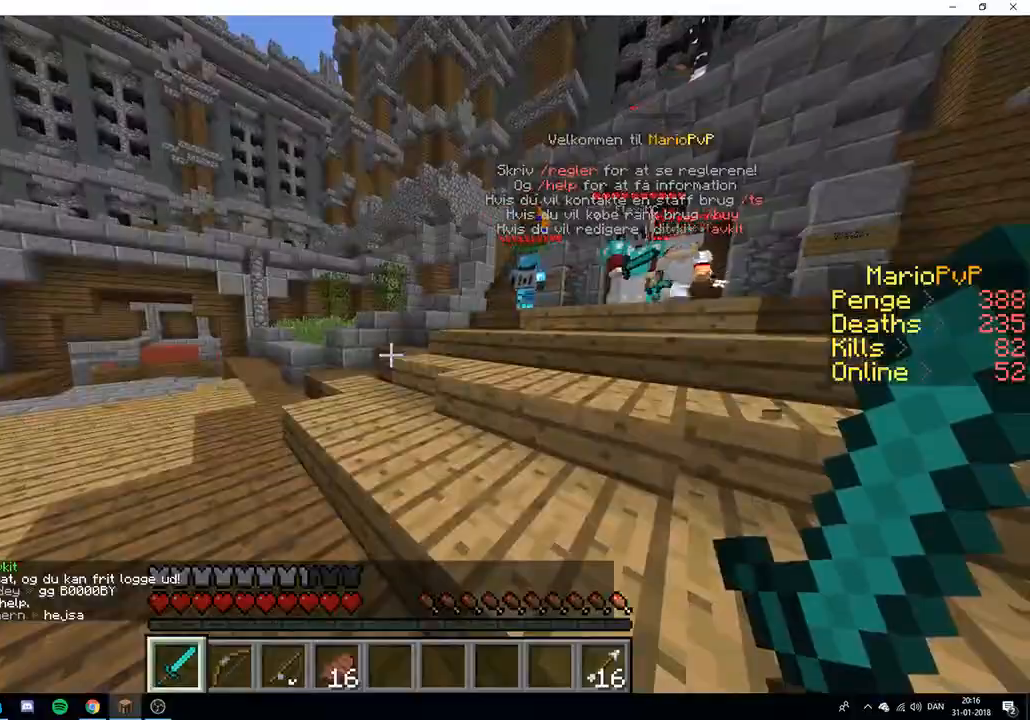
{"keys": [], "events": []}
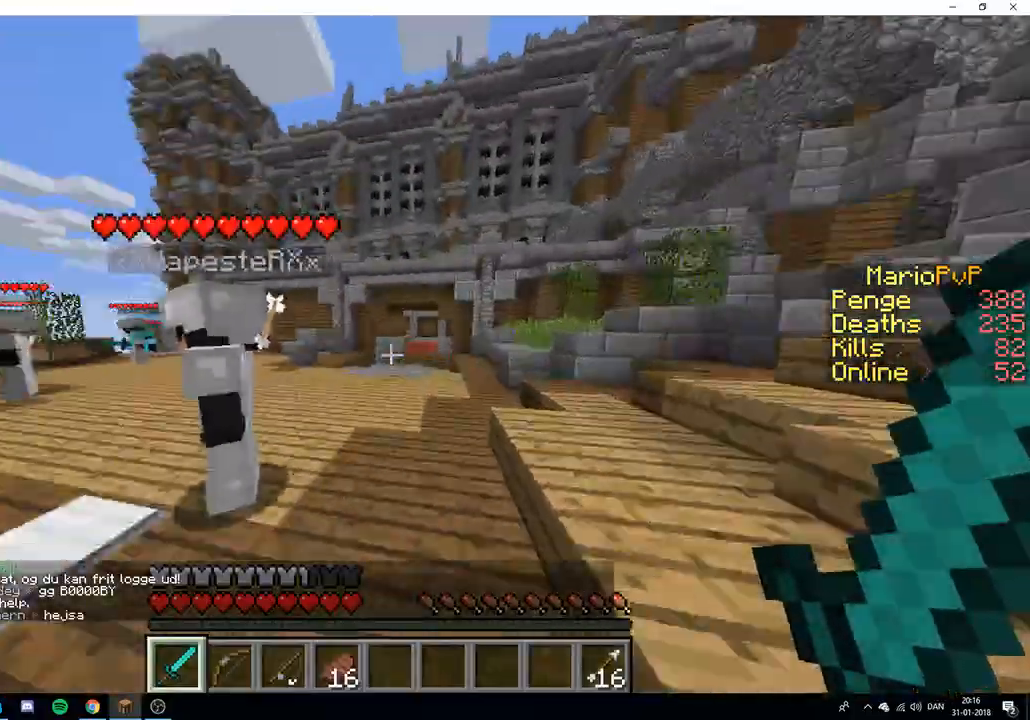
{"keys": ["w"], "events": [[383, "w", "down"]]}
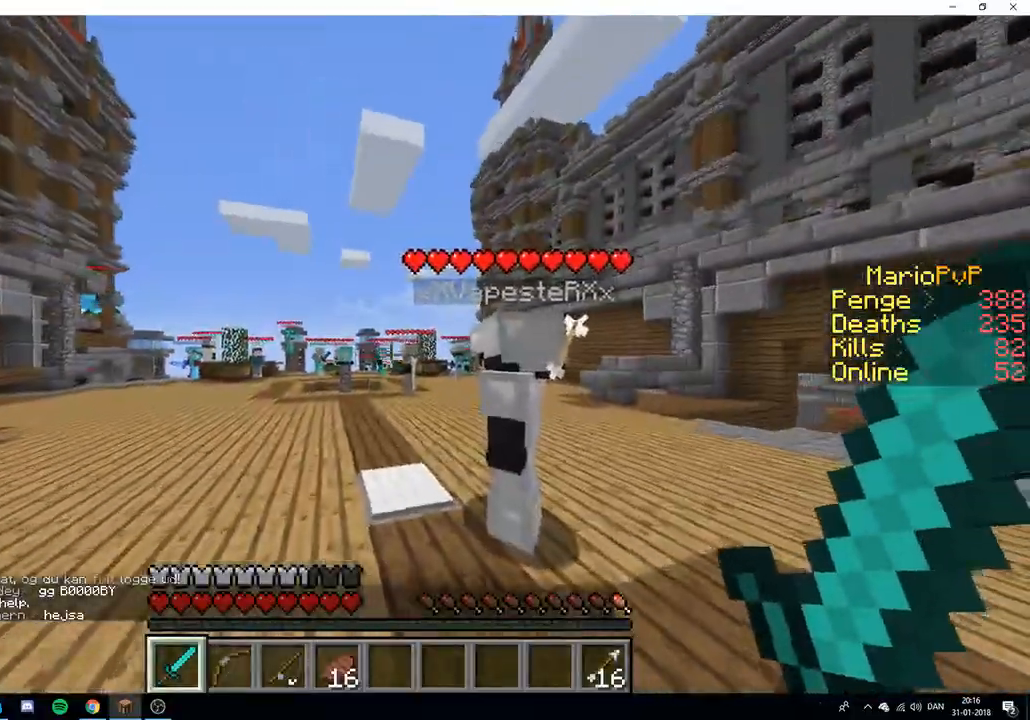
{"keys": ["w"], "events": []}
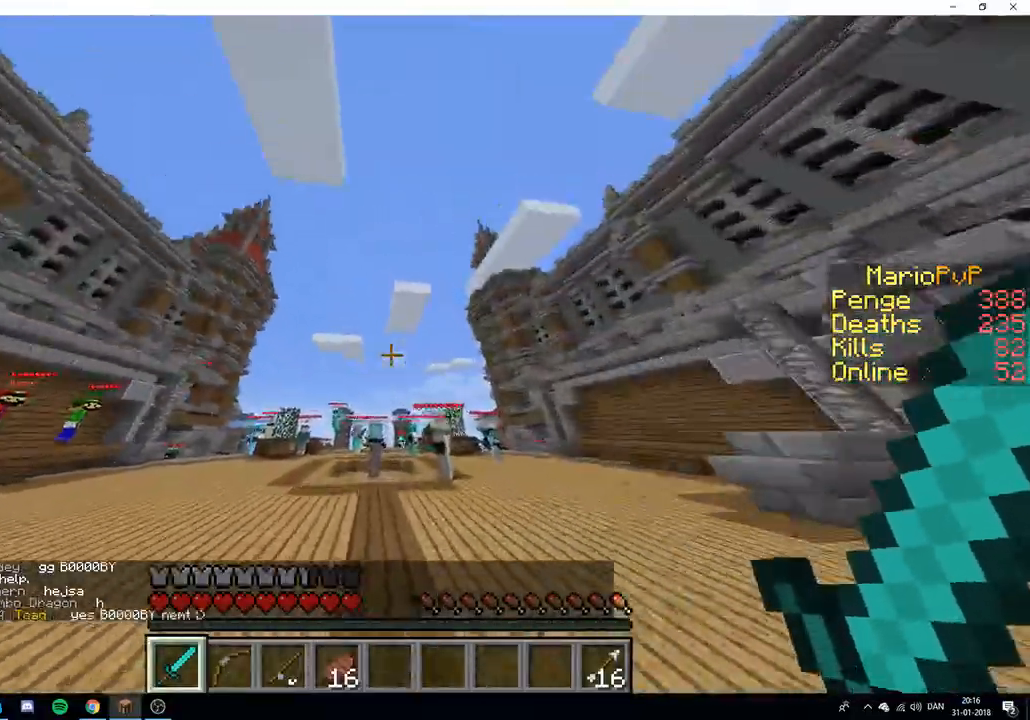
{"keys": ["w"], "events": [[133, "a", "down"], [317, "a", "up"]]}
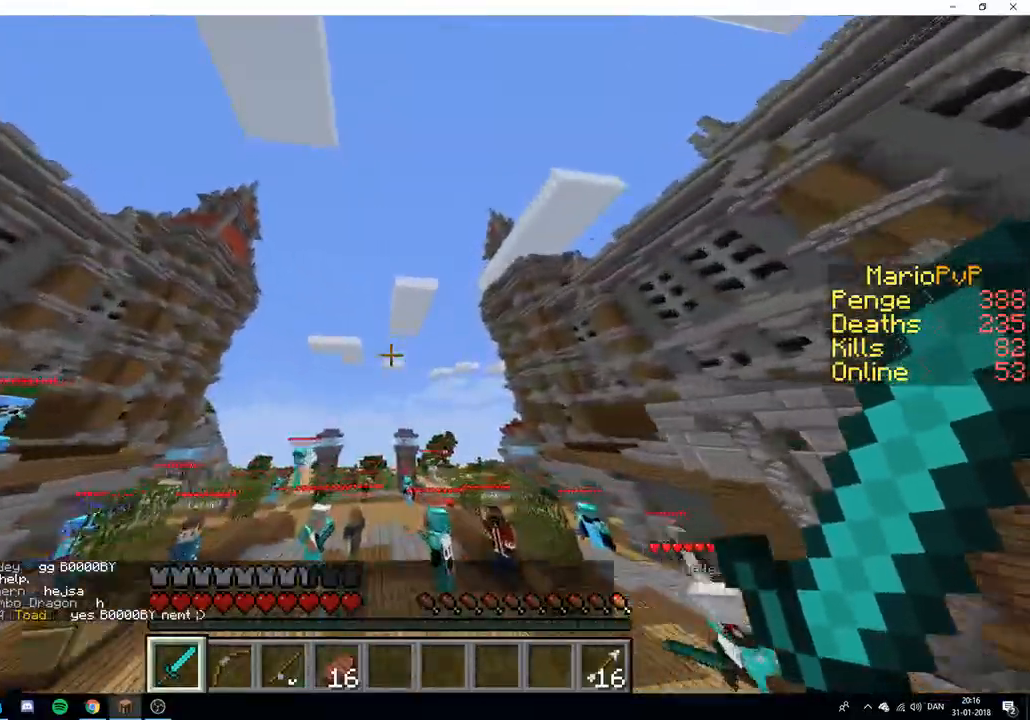
{"keys": ["w"], "events": []}
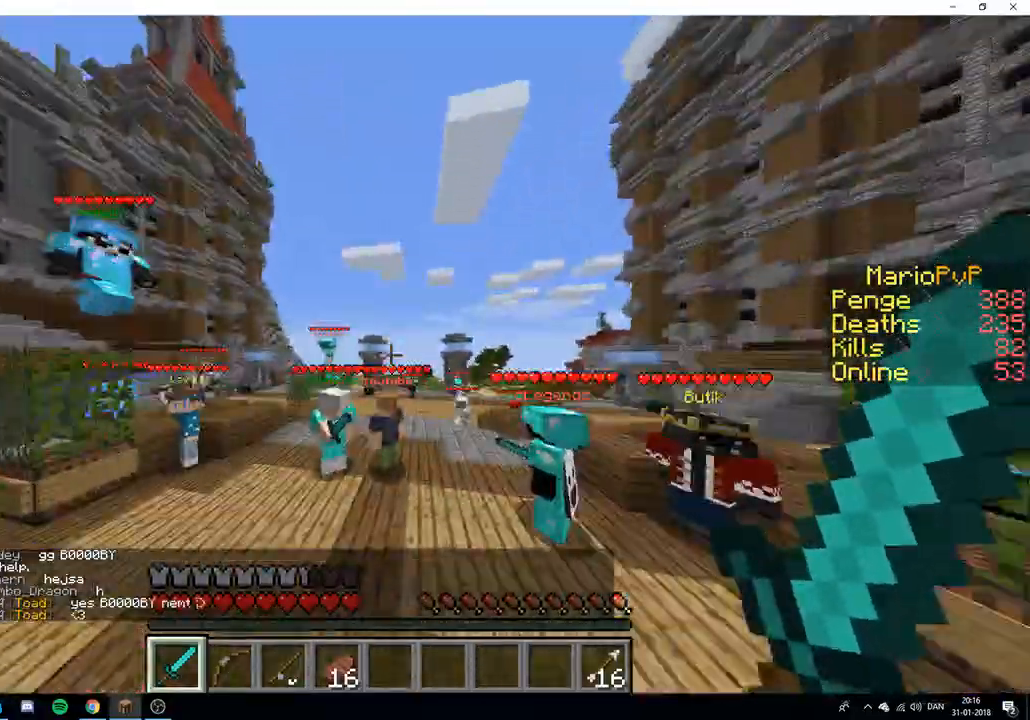
{"keys": ["w"], "events": []}
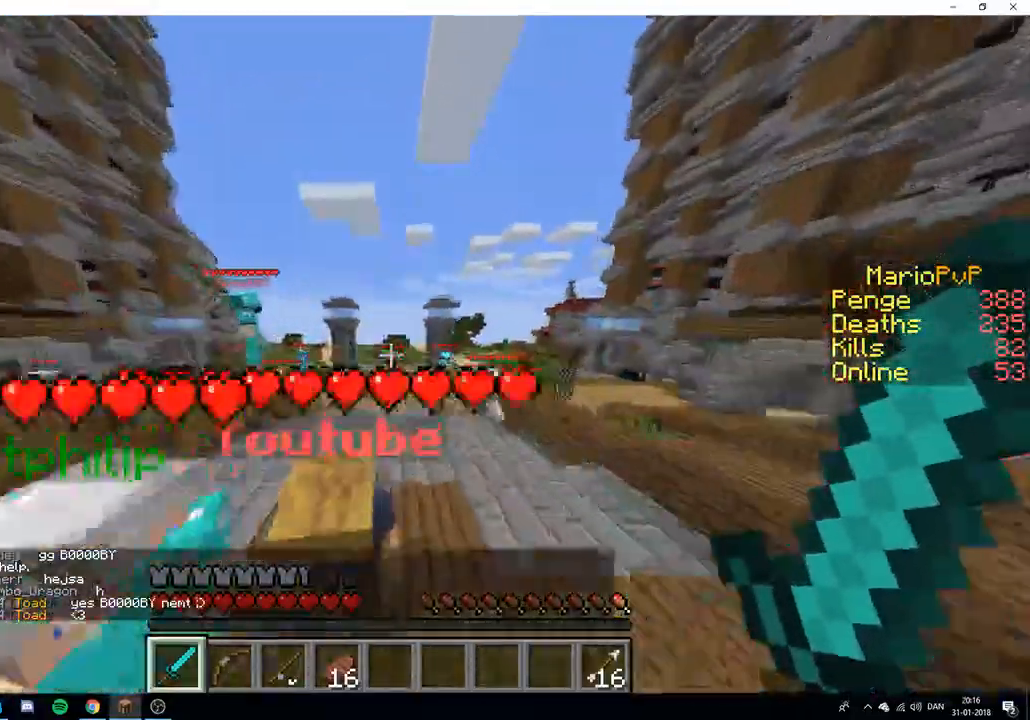
{"keys": ["w"], "events": []}
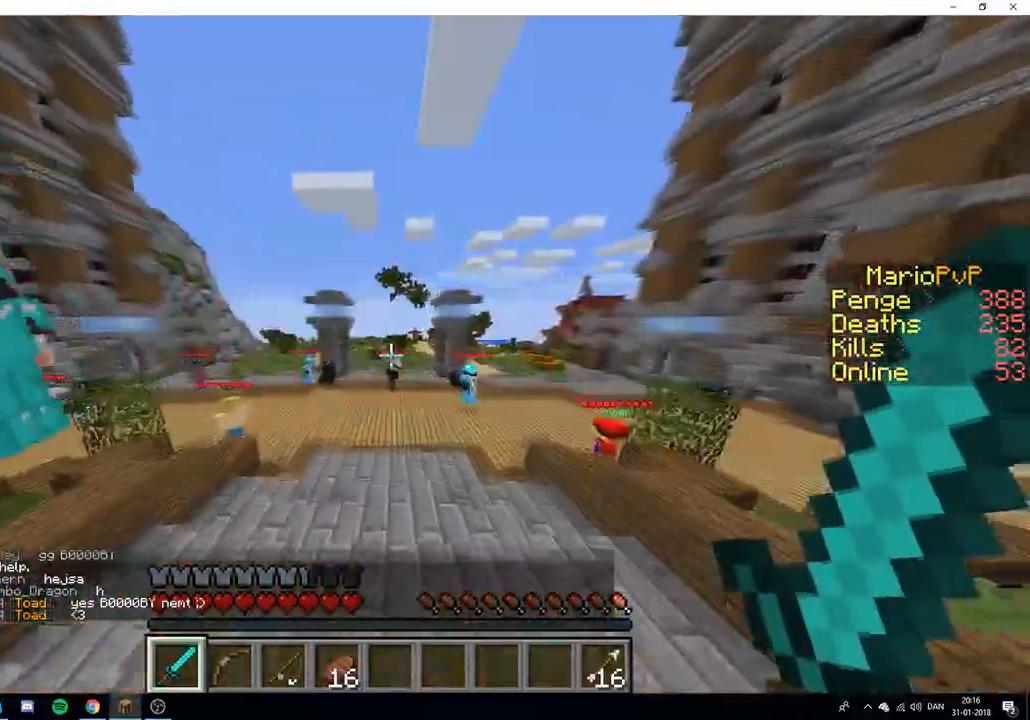
{"keys": ["w"], "events": []}
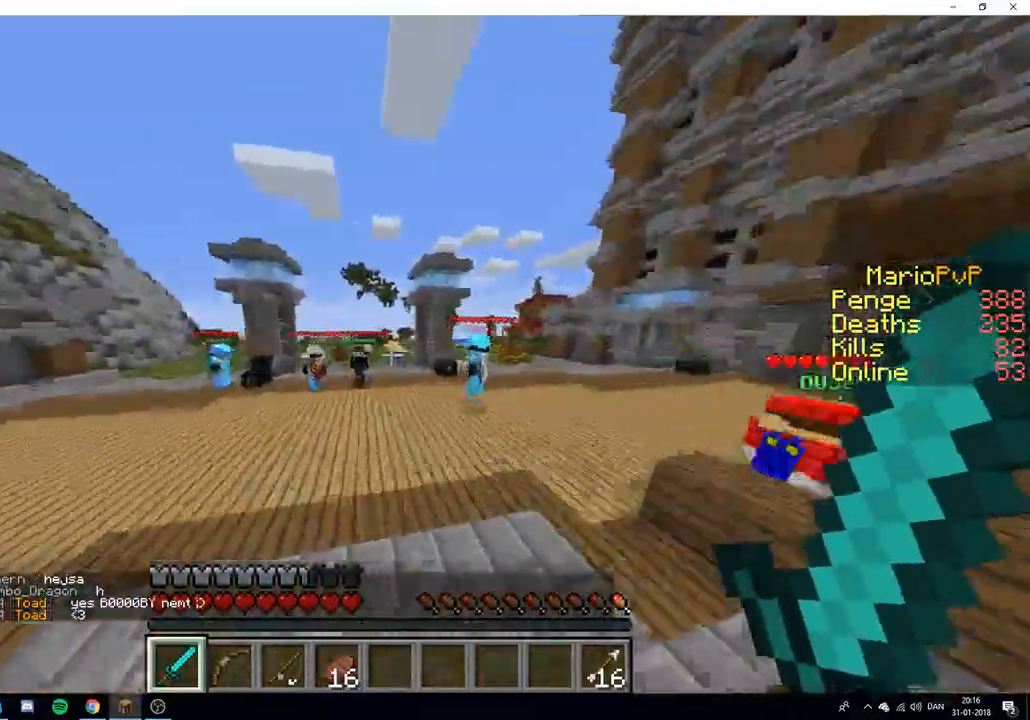
{"keys": ["w"], "events": []}
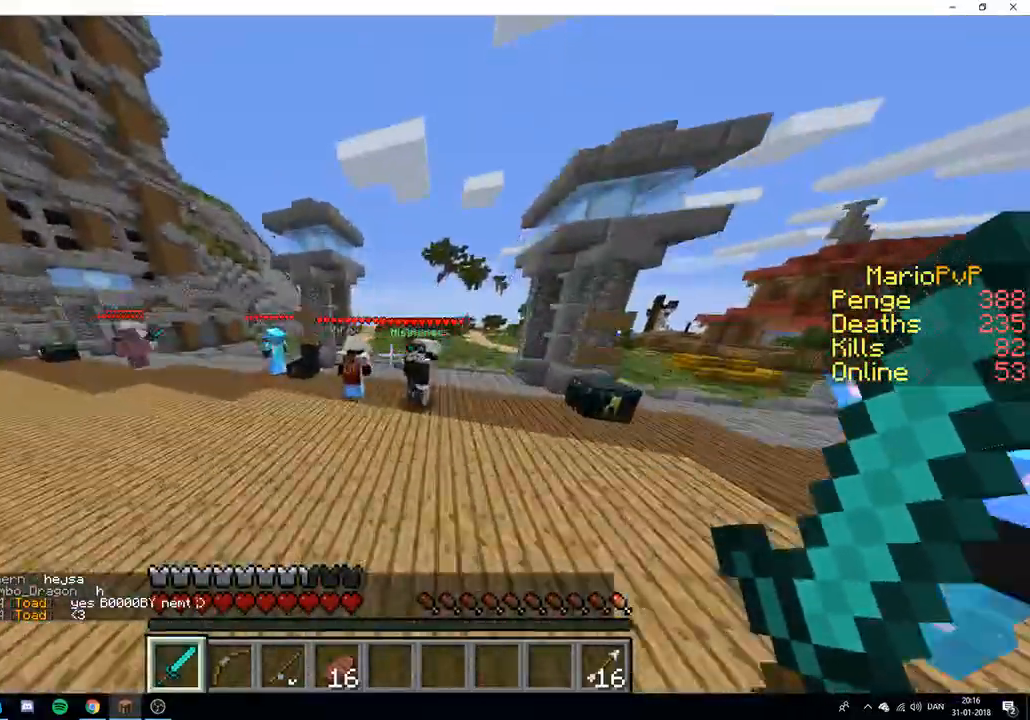
{"keys": ["w"], "events": []}
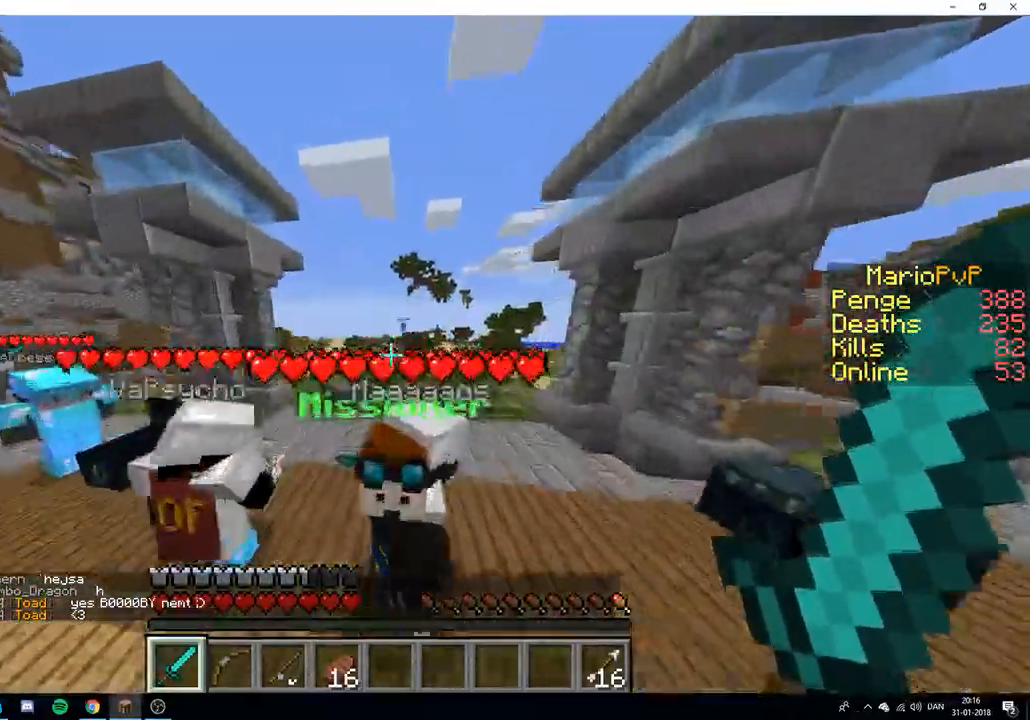
{"keys": ["w"], "events": []}